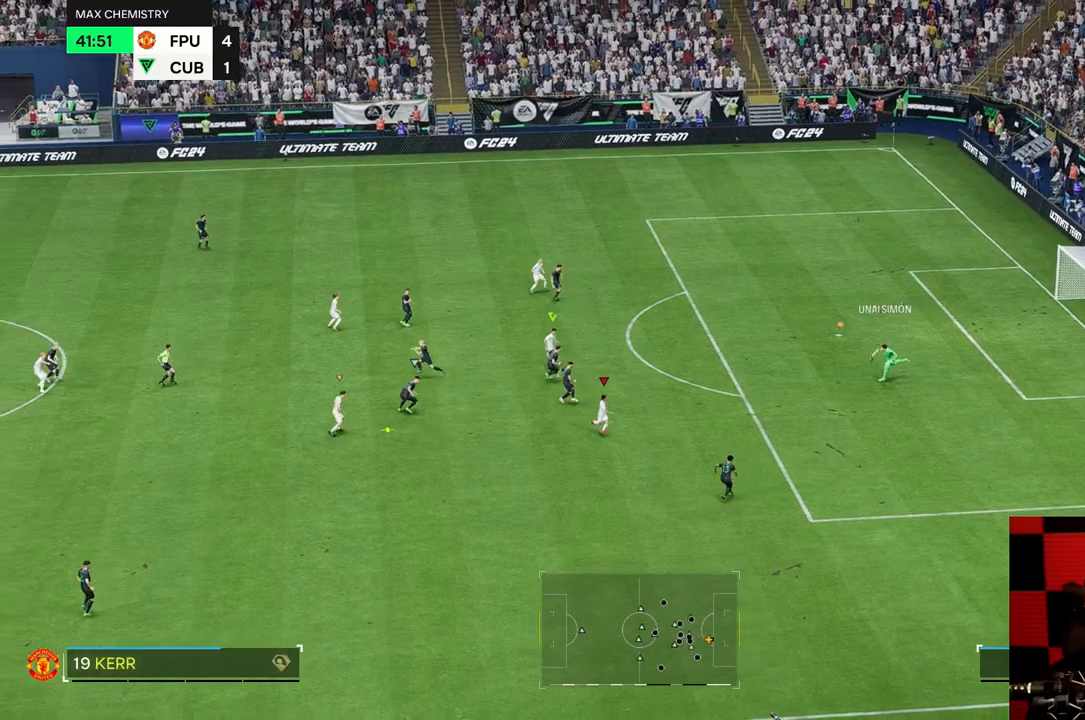
Gameplay with a controller (Xbox layout); each line is a JSON object with the inputs held at the frame after it. "events" lists button and stick changes between this image and that frame as [ms after this image, input, new state], when the widget could be followed in between. Not read: L3 R3.
{"buttons": [], "left_stick": "up", "right_stick": "center", "events": [[50, "left_stick", "down"], [250, "left_stick", "center"], [383, "left_stick", "up"], [500, "R2", "up"]]}
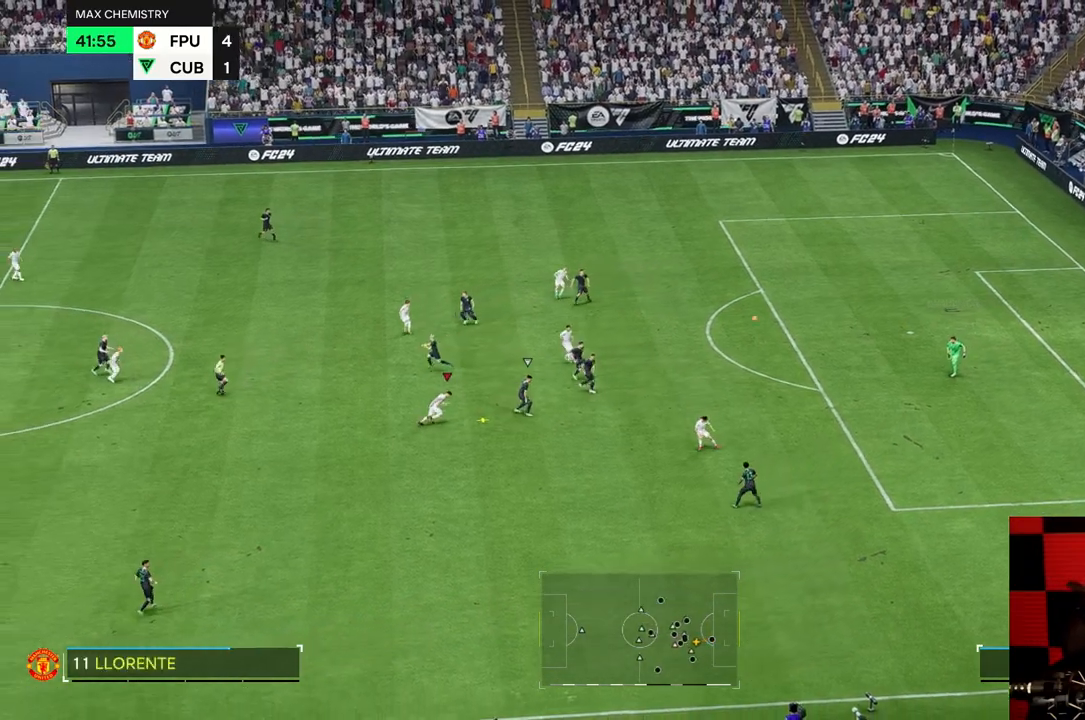
{"buttons": [], "left_stick": "right", "right_stick": "center", "events": [[33, "left_stick", "right"], [233, "left_stick", "down-right"], [417, "left_stick", "right"]]}
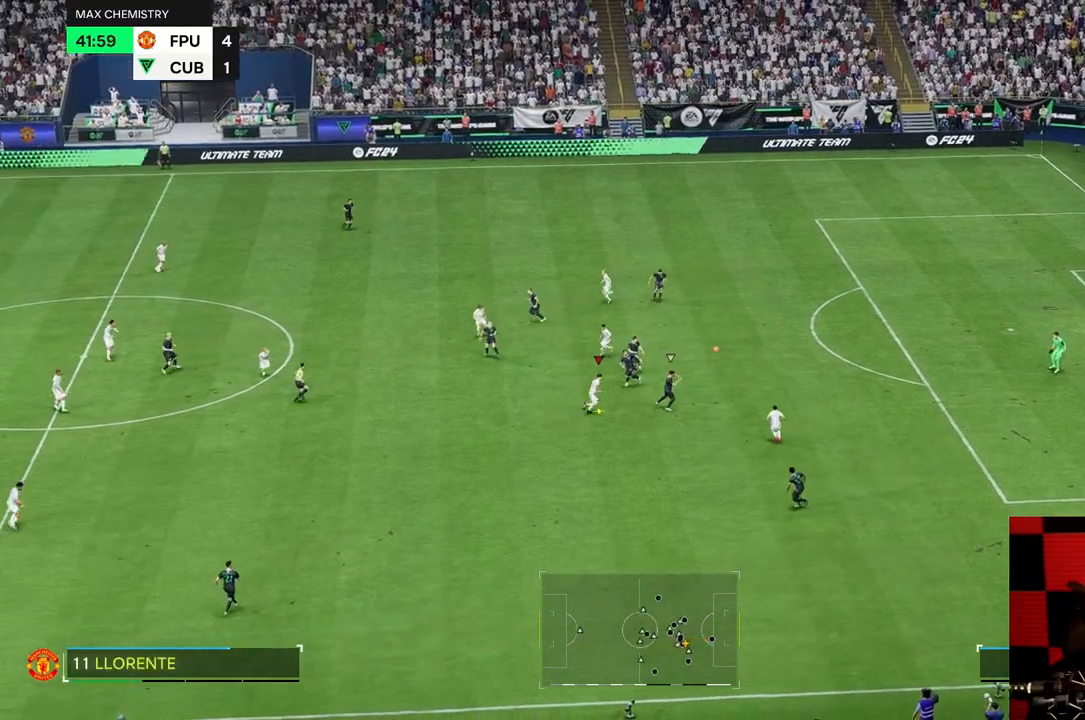
{"buttons": [], "left_stick": "up-right", "right_stick": "center", "events": [[67, "left_stick", "up-right"]]}
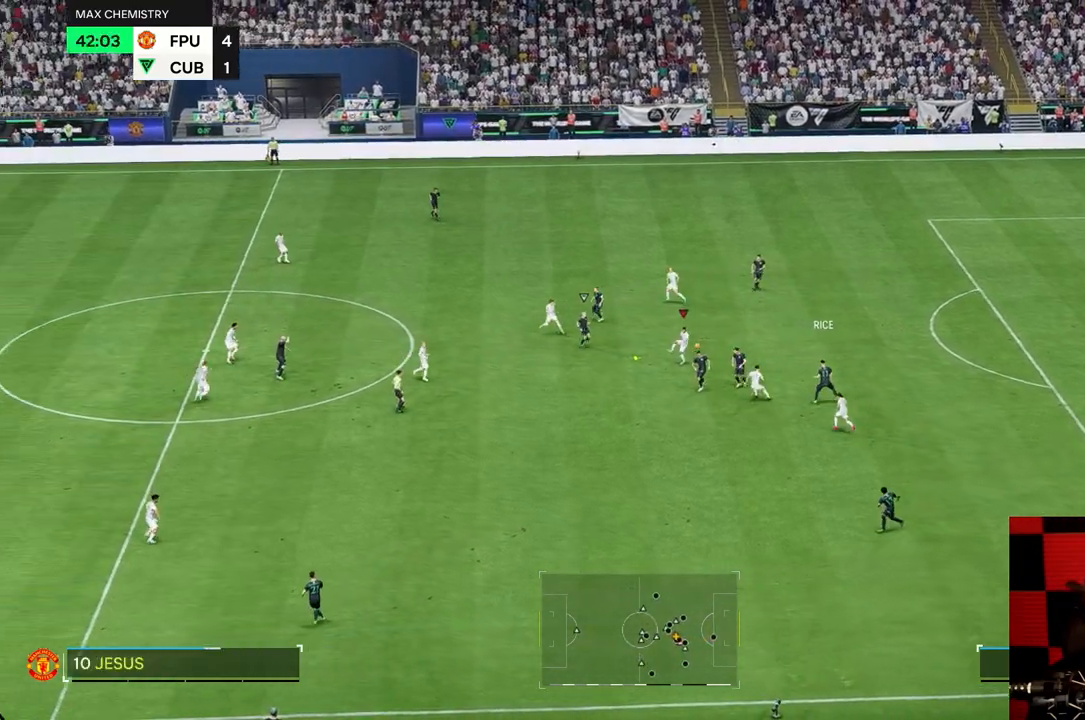
{"buttons": [], "left_stick": "up-right", "right_stick": "center", "events": [[67, "left_stick", "up"], [167, "left_stick", "right"], [367, "left_stick", "up-right"]]}
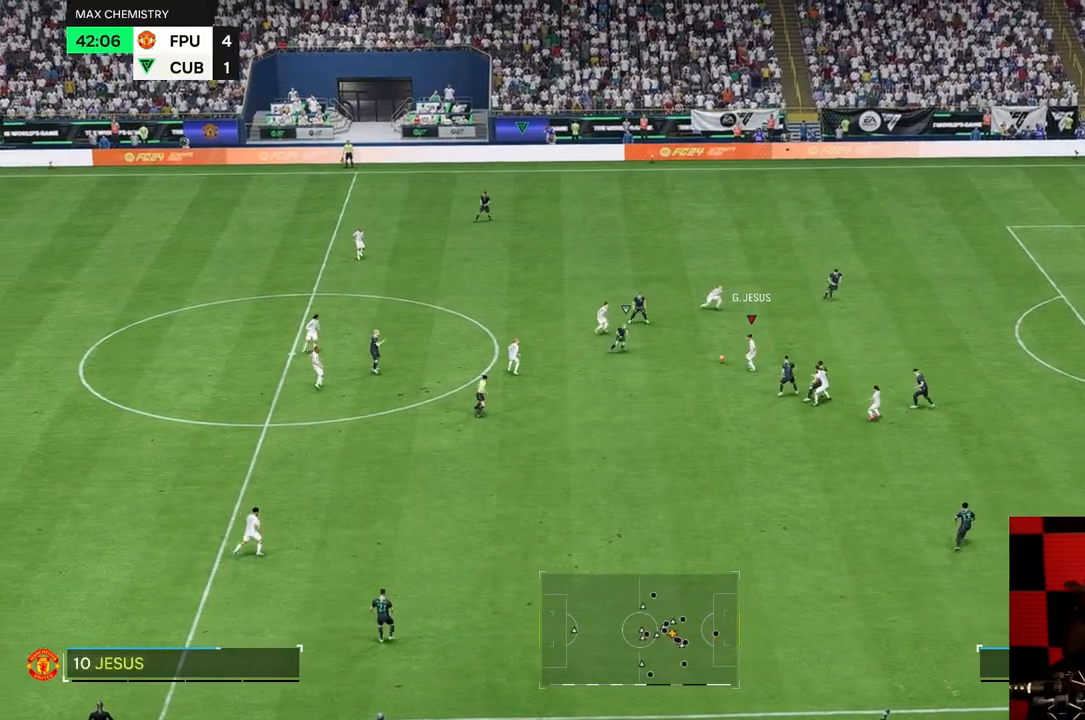
{"buttons": [], "left_stick": "up-right", "right_stick": "center", "events": []}
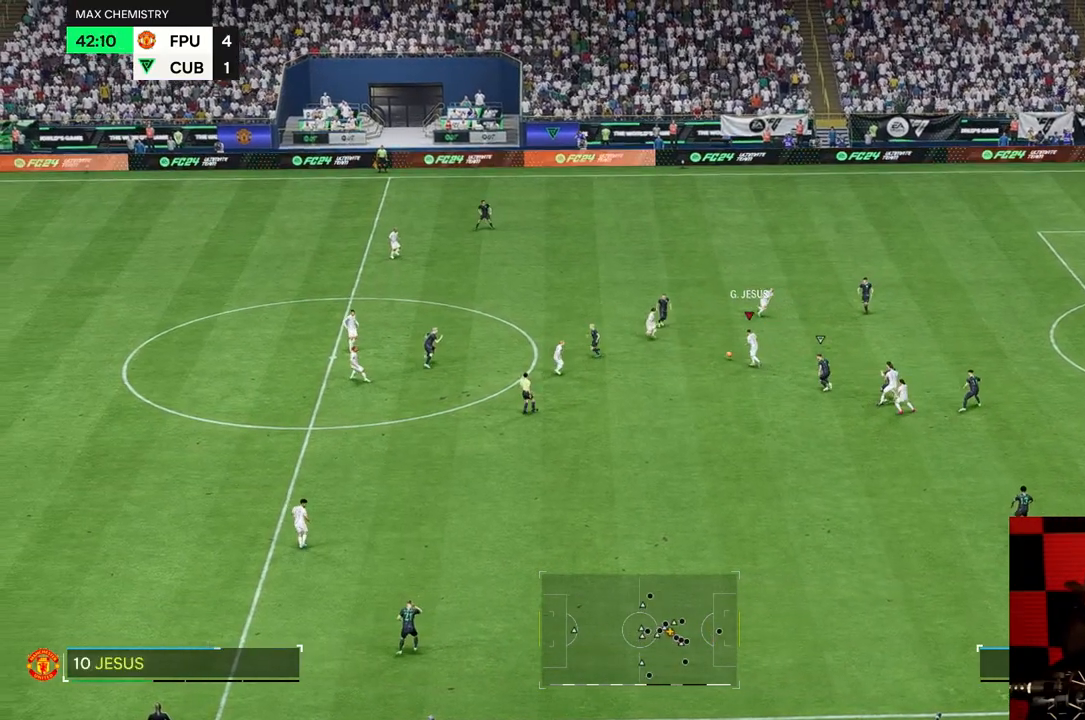
{"buttons": [], "left_stick": "right", "right_stick": "center", "events": [[483, "left_stick", "right"]]}
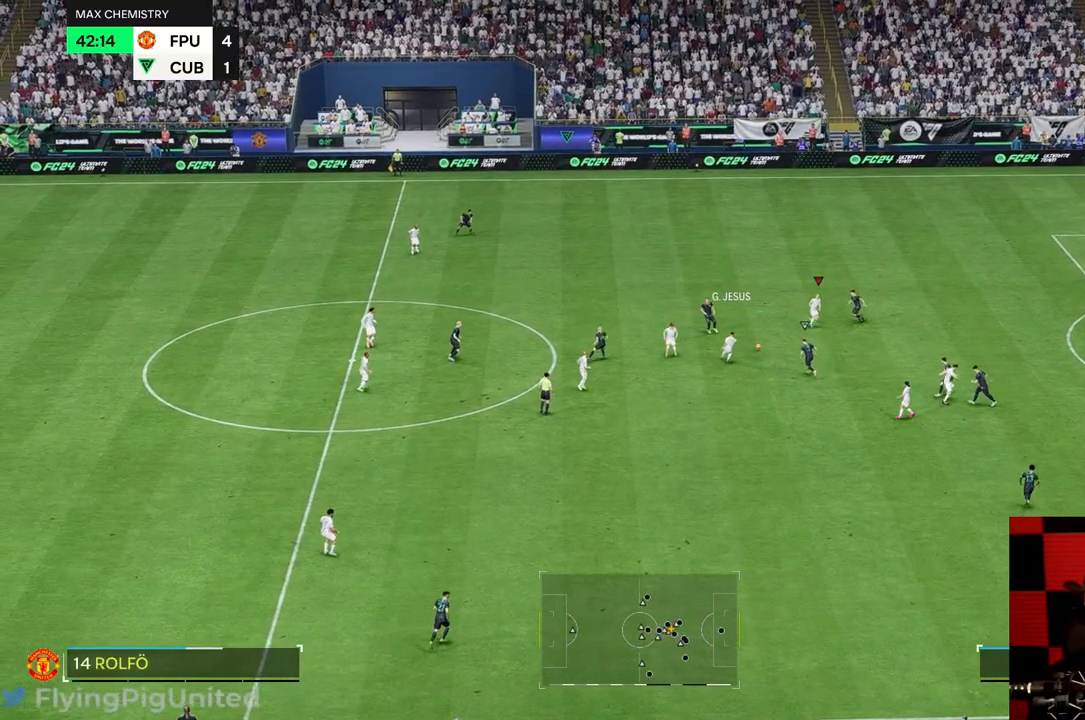
{"buttons": [], "left_stick": "down-right", "right_stick": "center", "events": [[150, "left_stick", "down-right"]]}
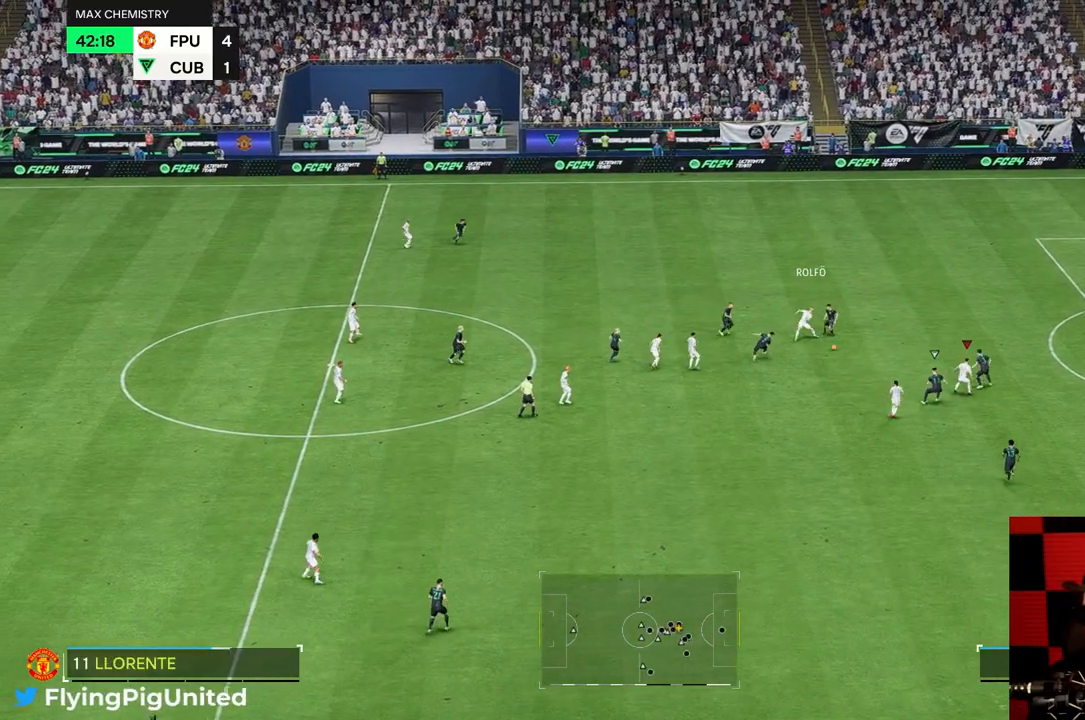
{"buttons": [], "left_stick": "down-right", "right_stick": "center", "events": [[283, "left_stick", "right"], [483, "left_stick", "down-right"]]}
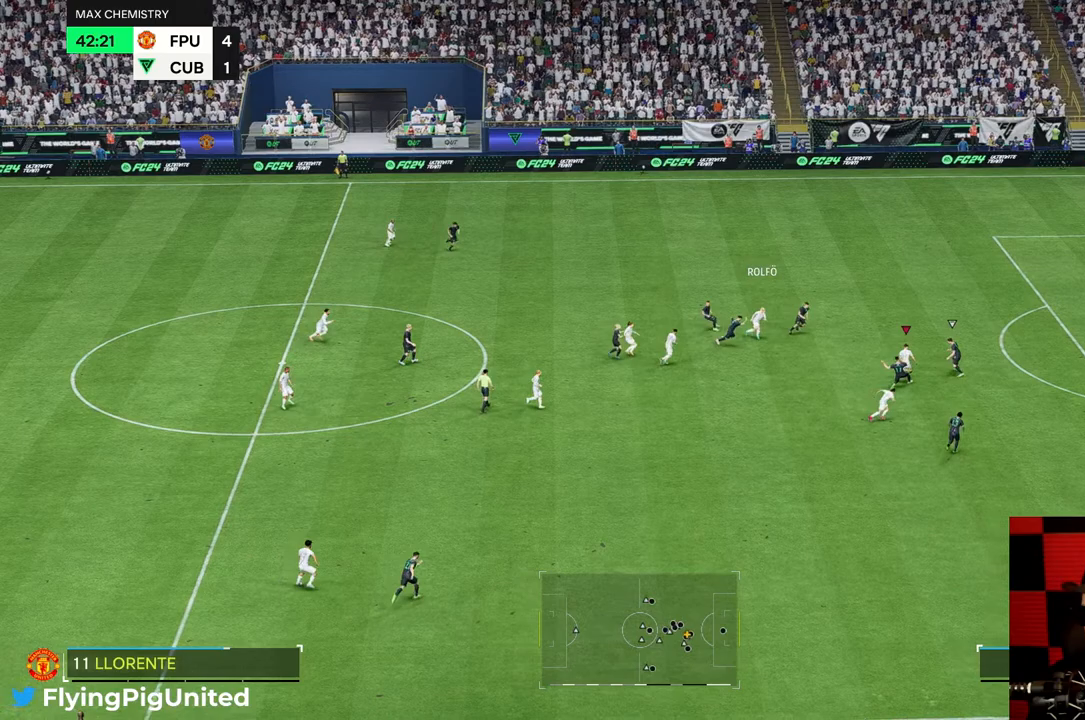
{"buttons": [], "left_stick": "down-right", "right_stick": "center", "events": []}
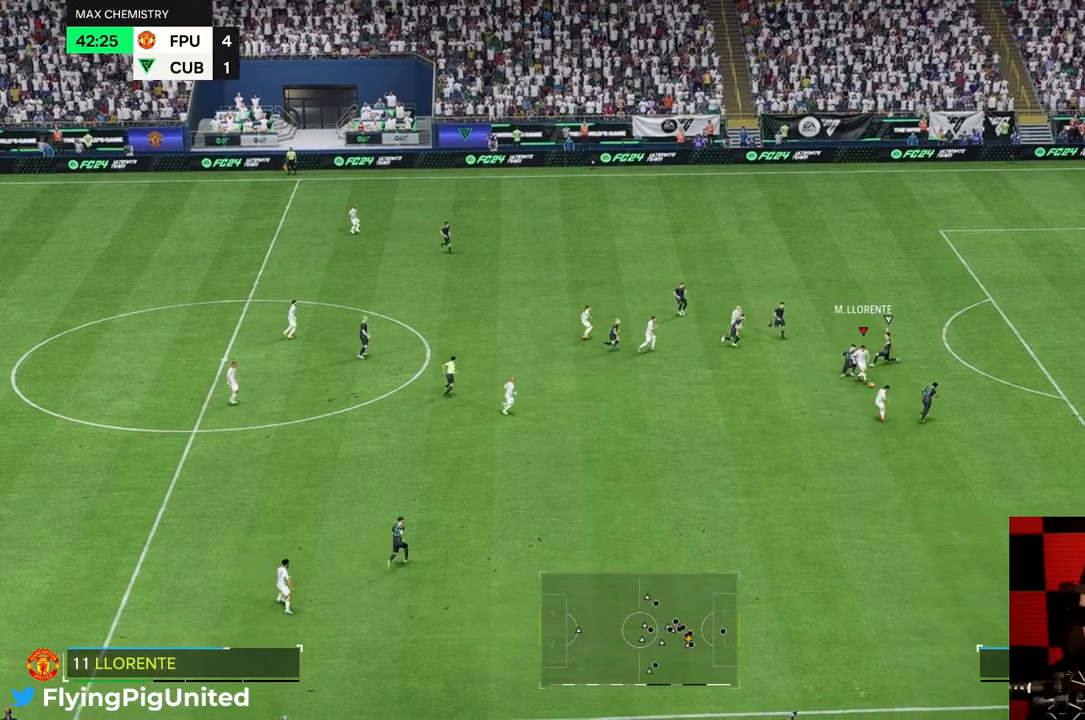
{"buttons": ["R2"], "left_stick": "right", "right_stick": "center", "events": [[33, "R2", "down"], [33, "left_stick", "right"], [100, "R2", "up"], [183, "R2", "down"]]}
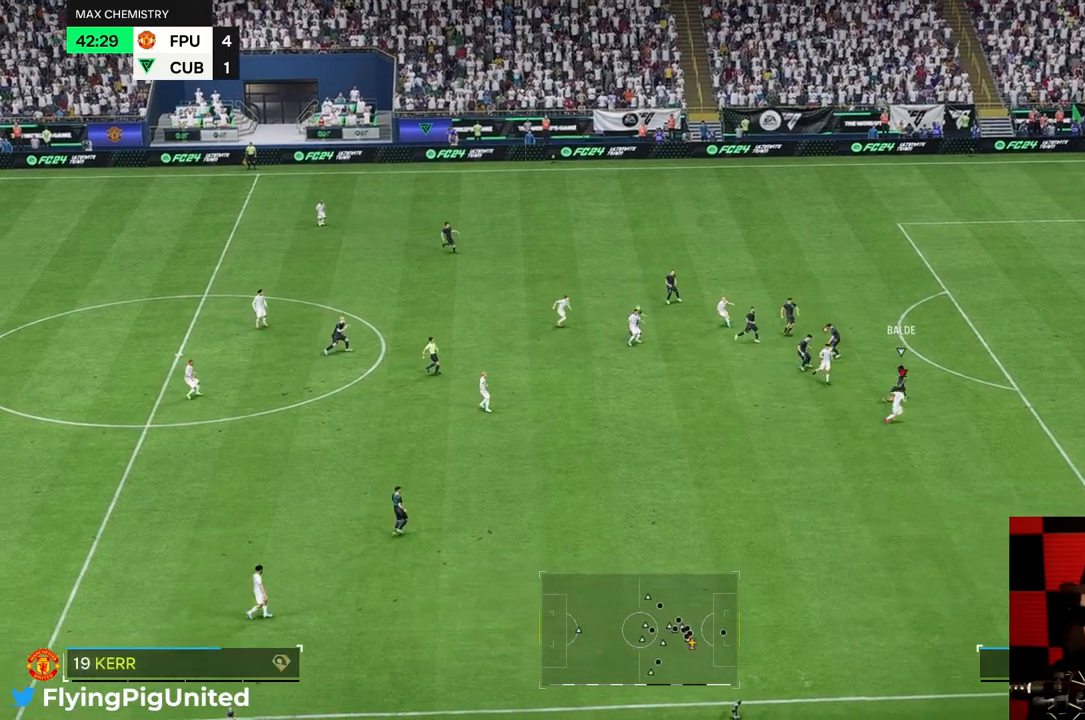
{"buttons": [], "left_stick": "down-right", "right_stick": "center", "events": [[217, "R2", "up"], [267, "left_stick", "up-right"], [400, "left_stick", "down-right"]]}
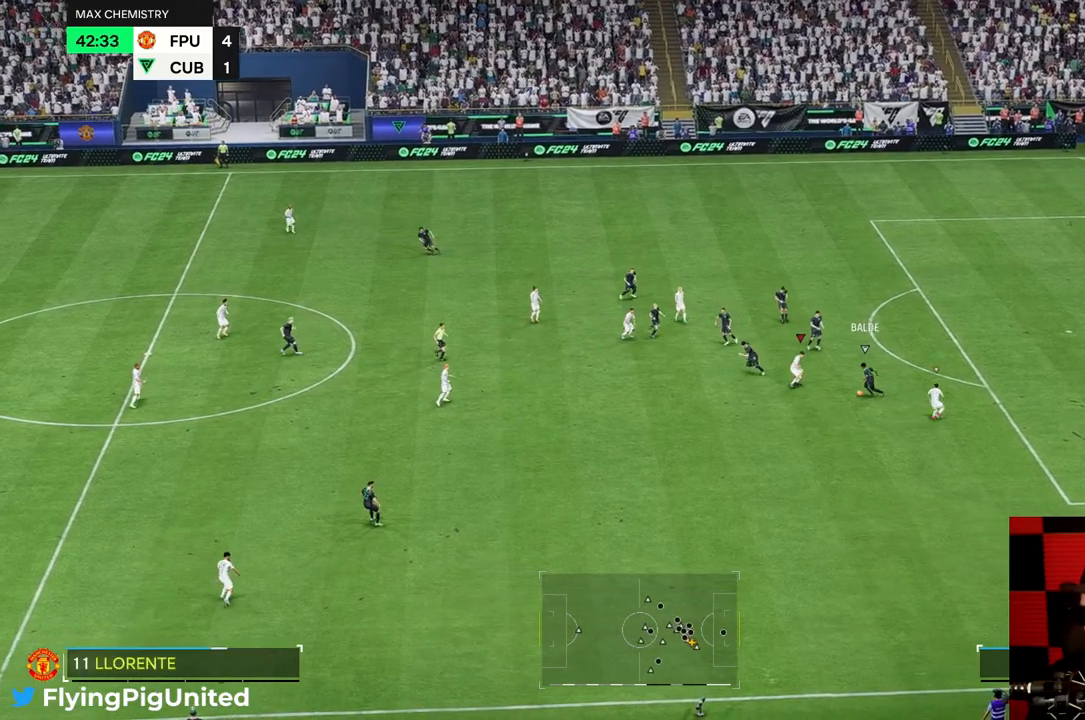
{"buttons": [], "left_stick": "down-right", "right_stick": "center", "events": []}
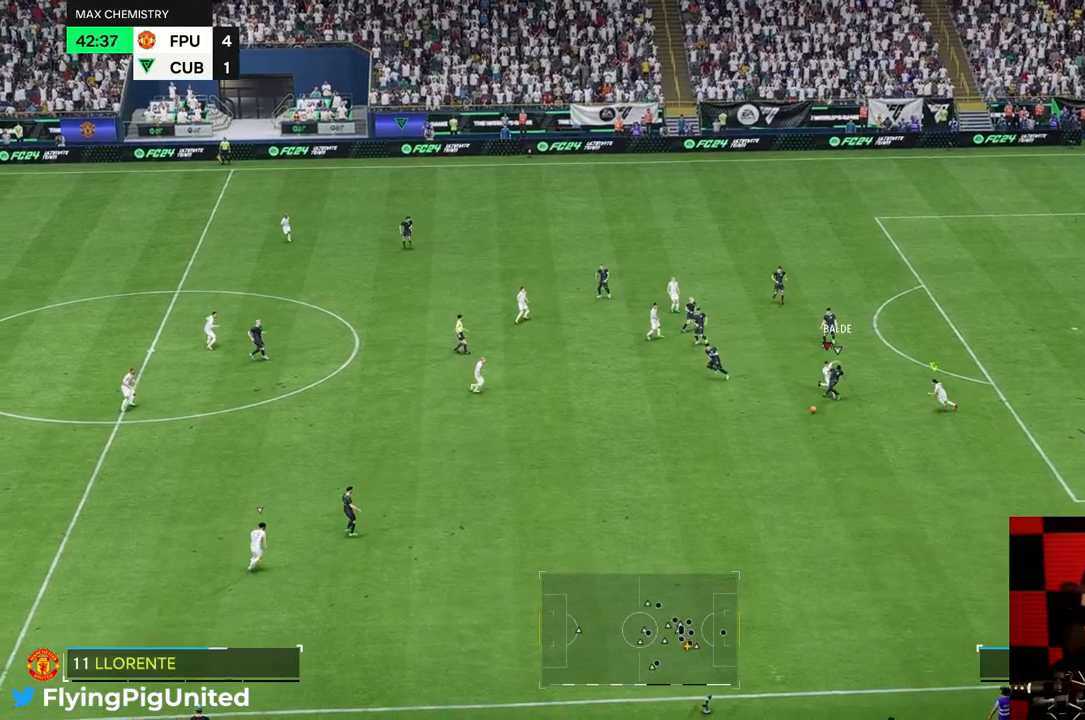
{"buttons": ["R2"], "left_stick": "right", "right_stick": "center", "events": [[350, "R2", "down"], [450, "left_stick", "right"]]}
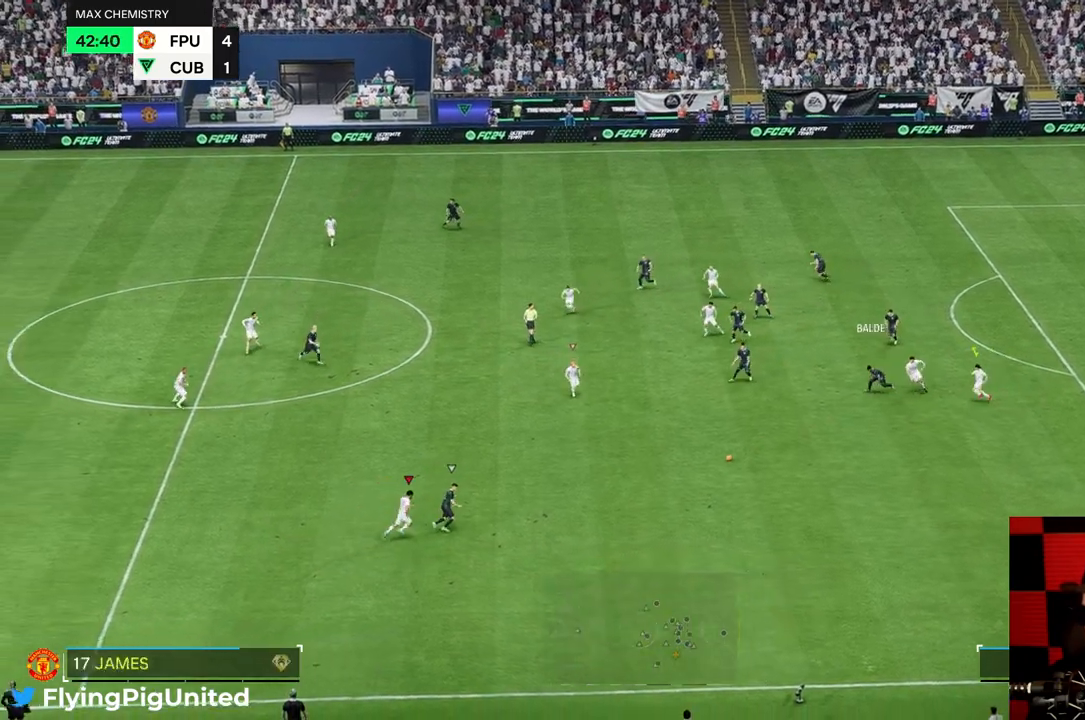
{"buttons": [], "left_stick": "up-right", "right_stick": "center", "events": [[50, "R2", "up"], [117, "R2", "down"], [167, "R2", "up"], [317, "R2", "down"], [383, "R2", "up"], [417, "left_stick", "up-right"]]}
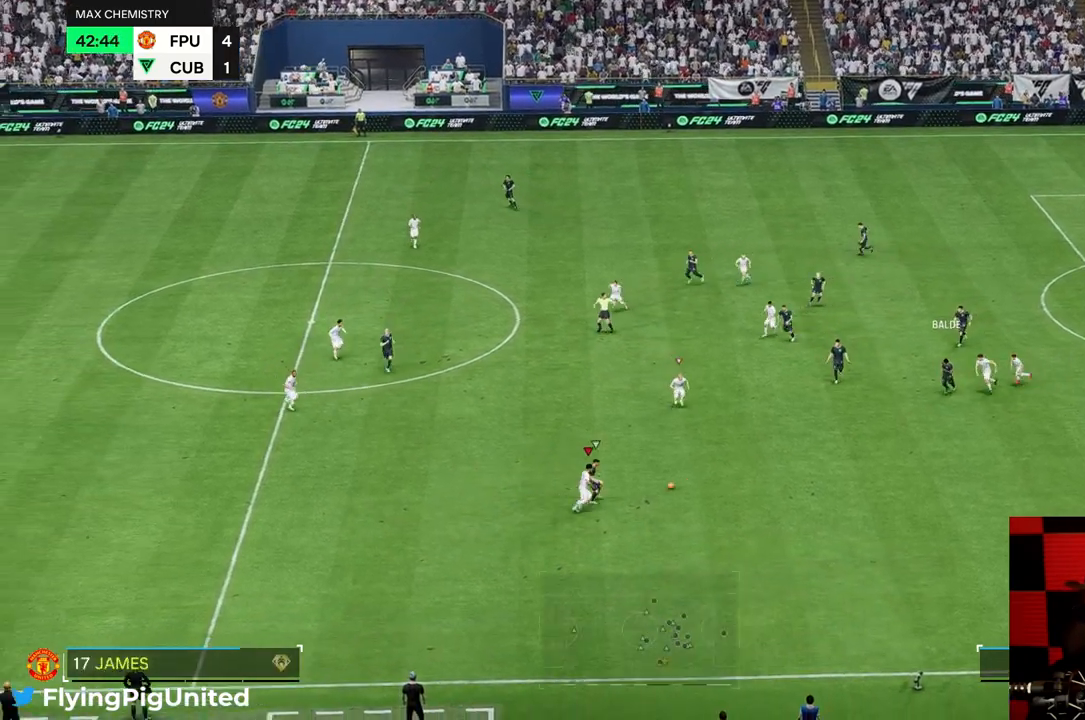
{"buttons": [], "left_stick": "right", "right_stick": "center", "events": [[283, "left_stick", "right"]]}
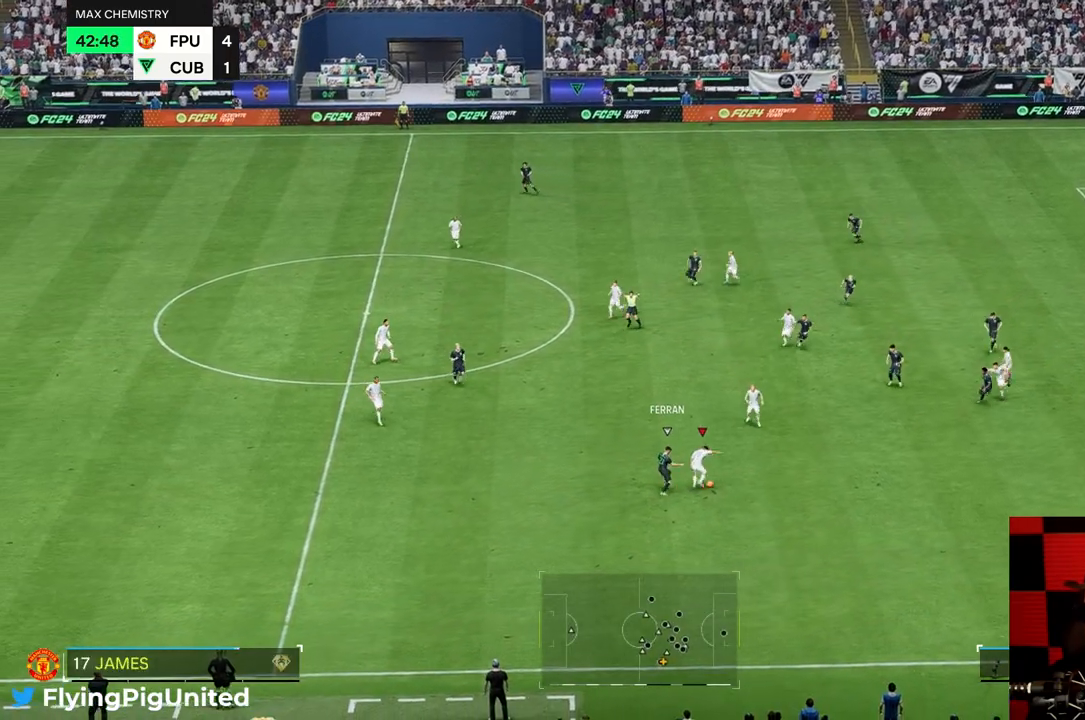
{"buttons": [], "left_stick": "up-right", "right_stick": "center", "events": [[117, "left_stick", "up-right"], [233, "left_stick", "right"], [400, "left_stick", "up-right"]]}
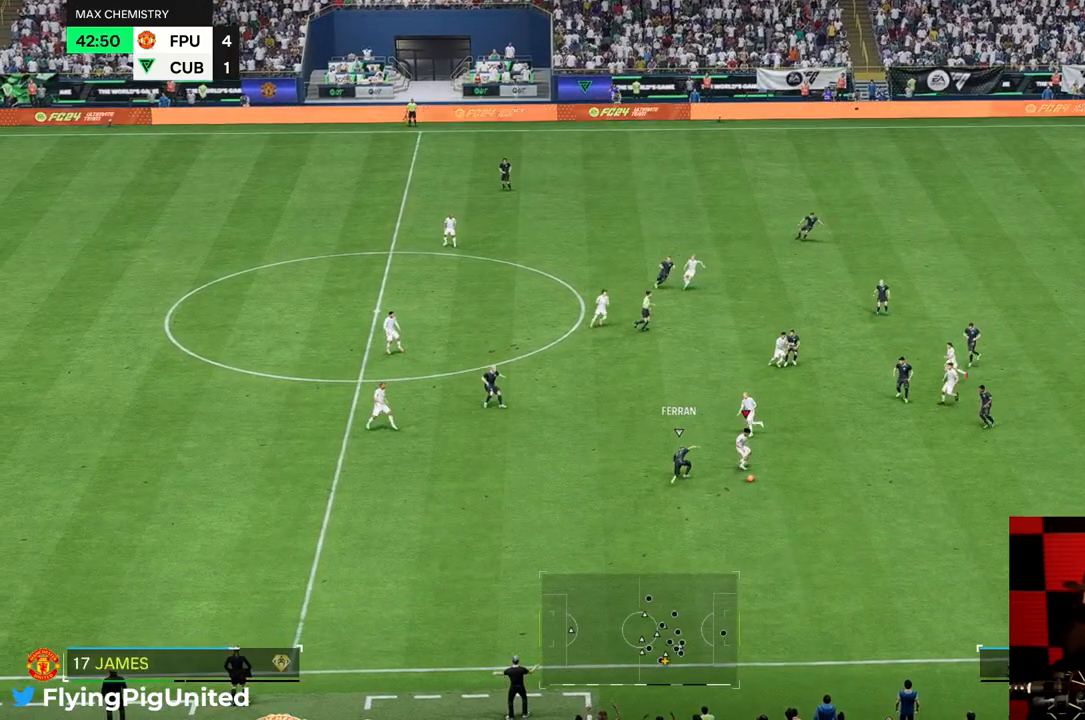
{"buttons": [], "left_stick": "up-right", "right_stick": "center", "events": []}
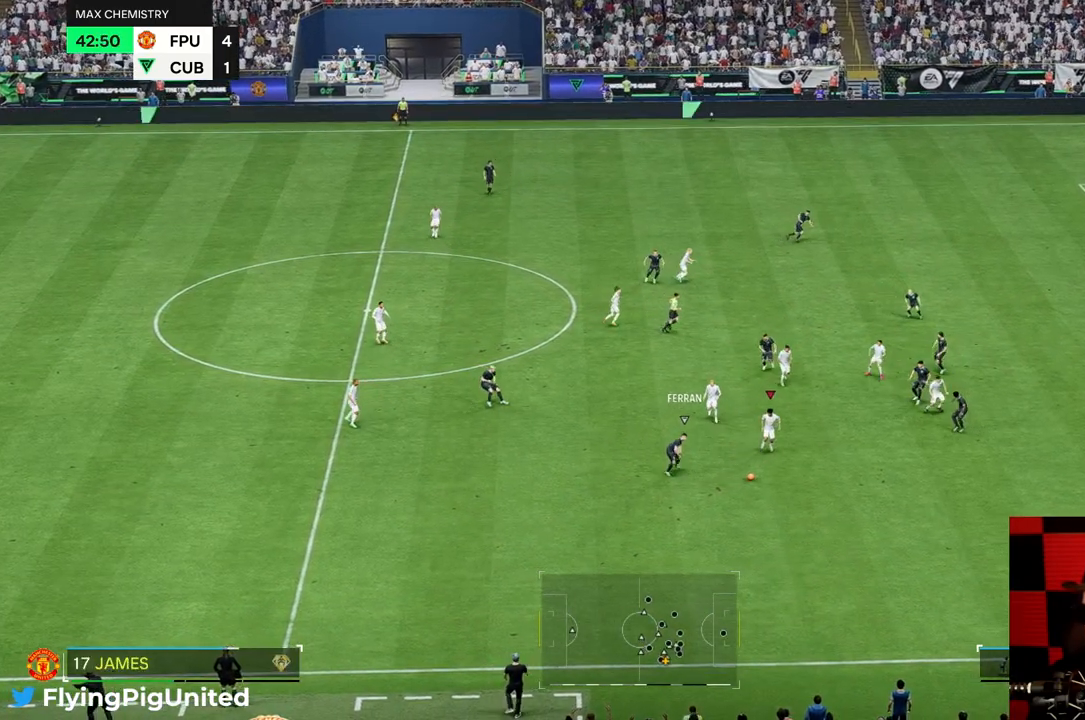
{"buttons": [], "left_stick": "down", "right_stick": "center", "events": [[367, "left_stick", "down-right"], [500, "left_stick", "down"]]}
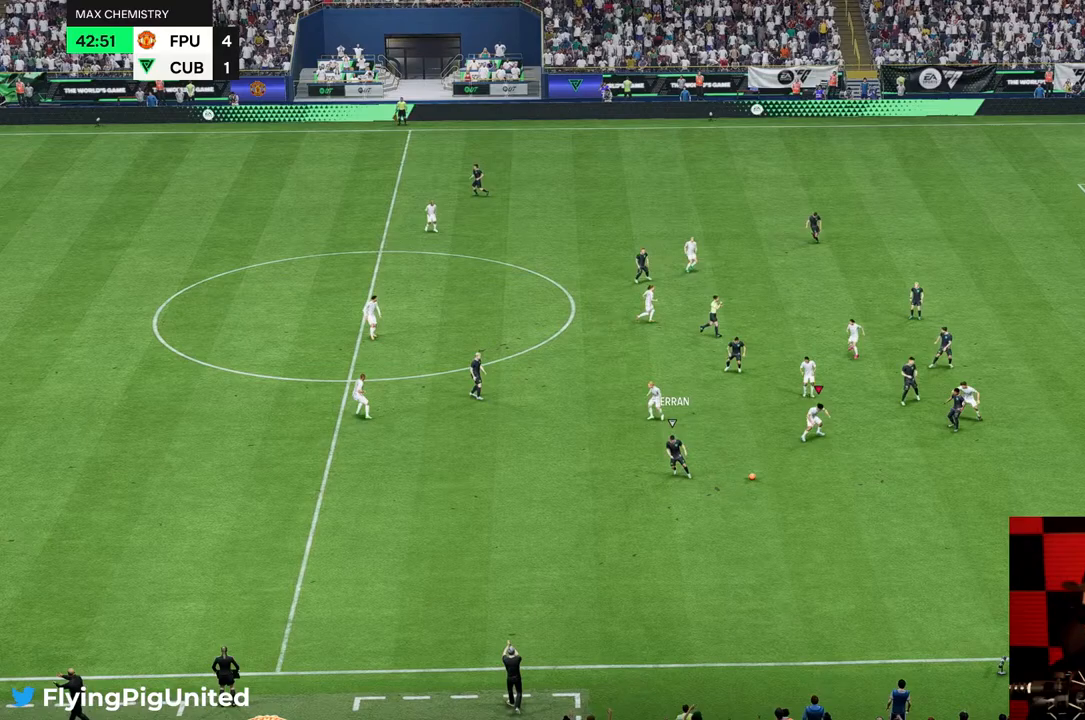
{"buttons": ["R2"], "left_stick": "center", "right_stick": "center", "events": [[117, "R2", "down"], [367, "left_stick", "down-left"], [500, "left_stick", "center"]]}
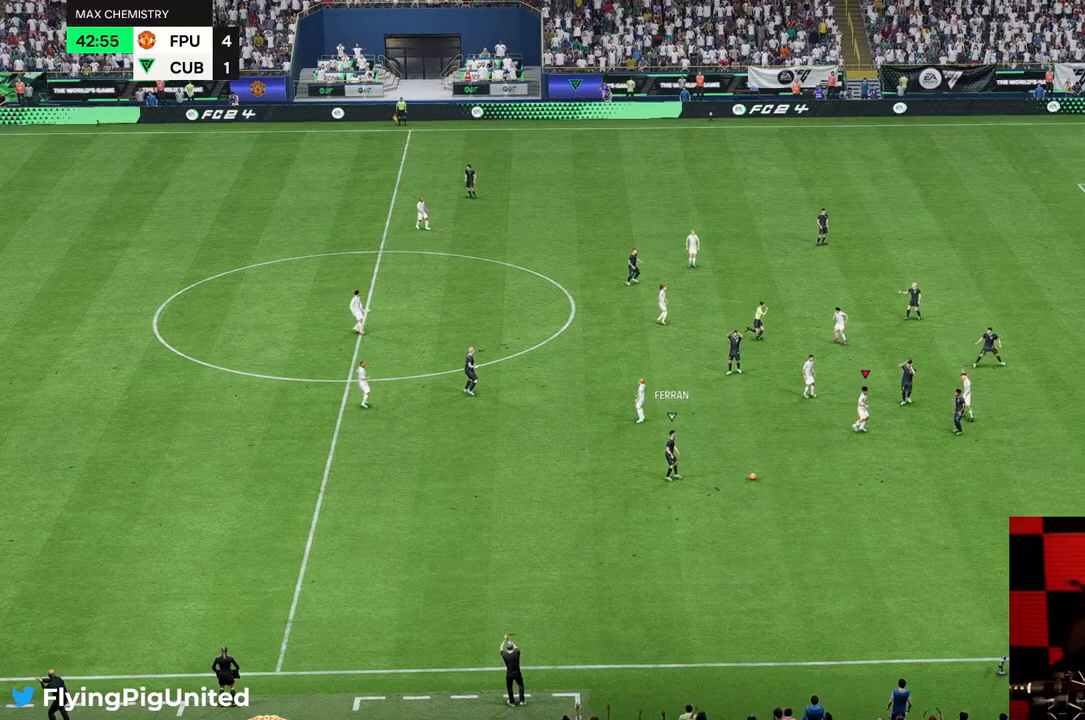
{"buttons": [], "left_stick": "center", "right_stick": "center", "events": [[67, "R2", "up"]]}
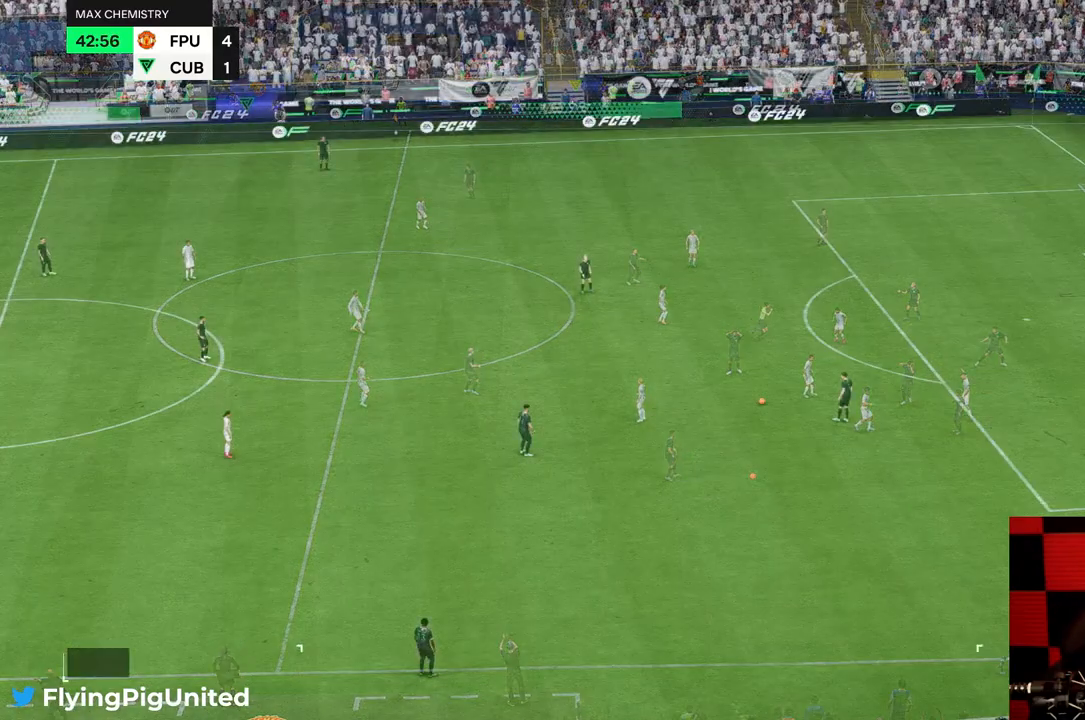
{"buttons": [], "left_stick": "center", "right_stick": "center", "events": []}
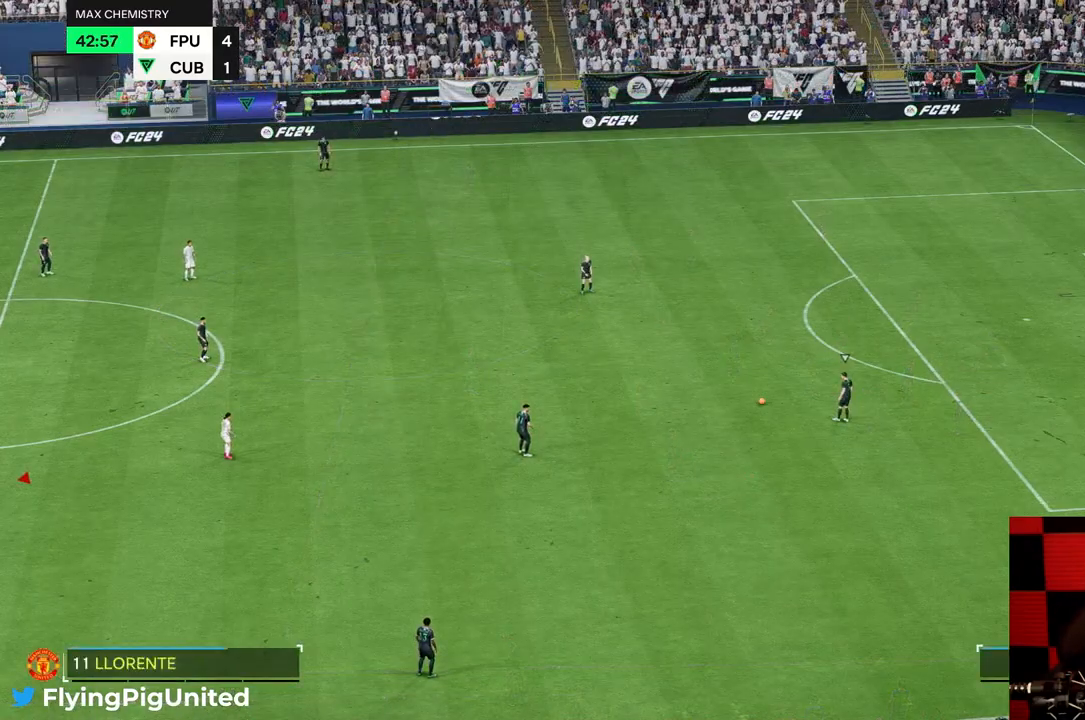
{"buttons": [], "left_stick": "down-left", "right_stick": "center", "events": [[300, "left_stick", "down-left"]]}
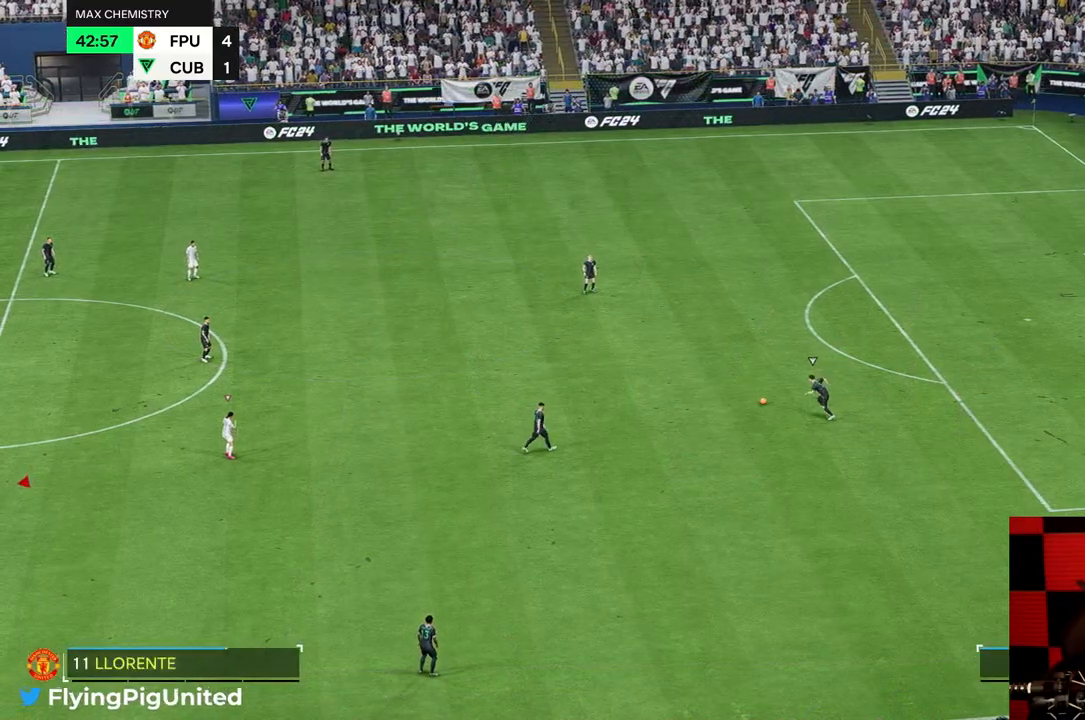
{"buttons": [], "left_stick": "down-right", "right_stick": "center", "events": [[183, "left_stick", "down-right"]]}
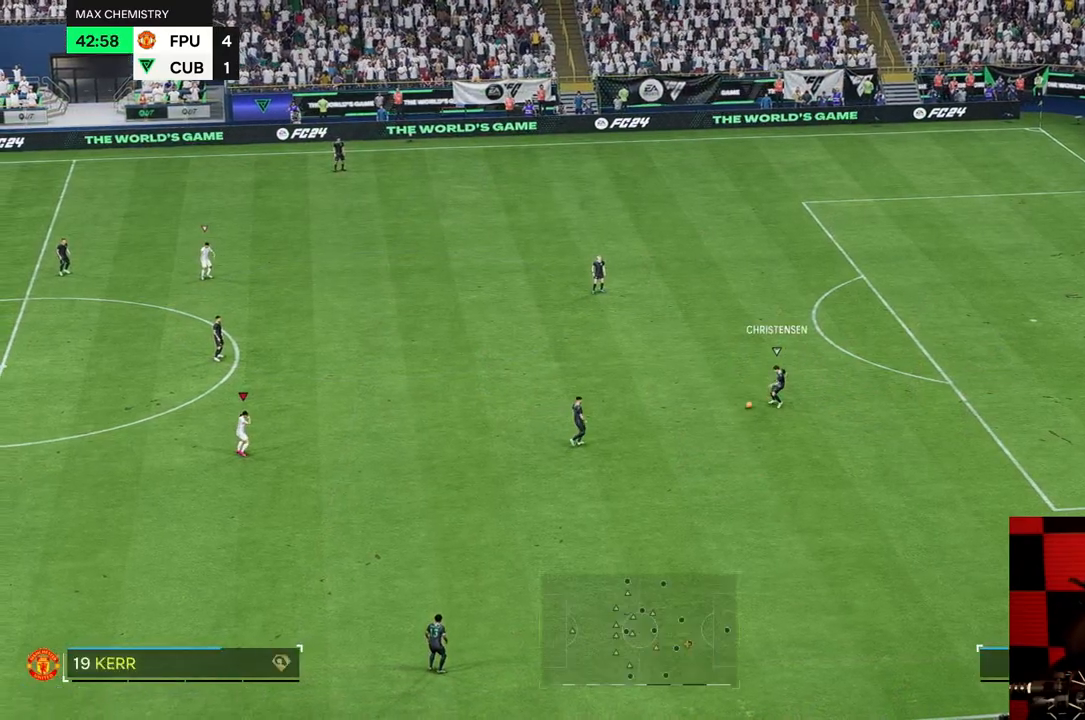
{"buttons": [], "left_stick": "right", "right_stick": "center", "events": [[150, "left_stick", "right"], [367, "R2", "down"], [433, "R2", "up"]]}
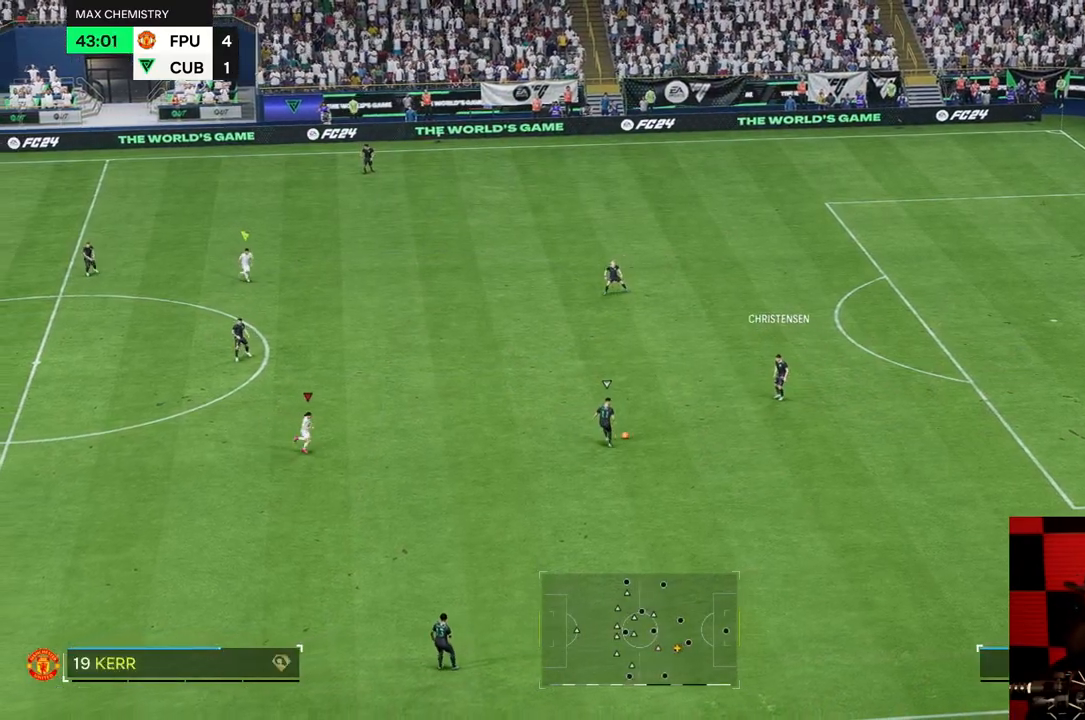
{"buttons": ["R1", "R2"], "left_stick": "up-right", "right_stick": "center", "events": [[383, "left_stick", "up-right"], [483, "R2", "down"], [500, "R1", "down"]]}
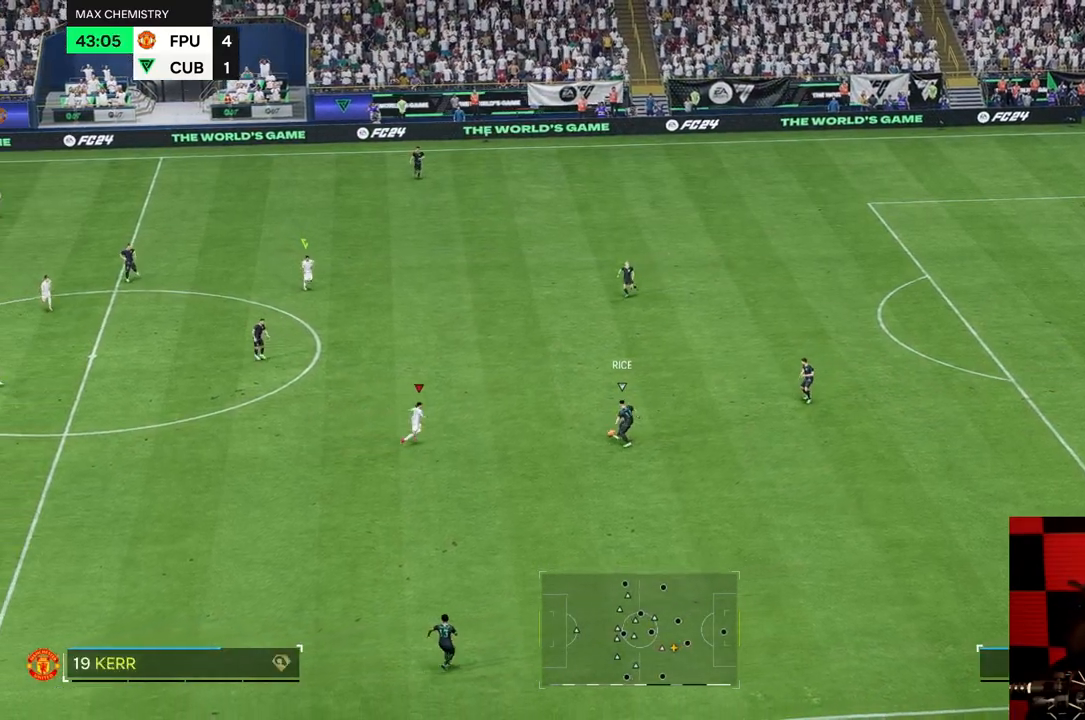
{"buttons": ["R2"], "left_stick": "up-right", "right_stick": "center", "events": [[50, "R1", "up"], [100, "R2", "up"], [200, "R2", "down"]]}
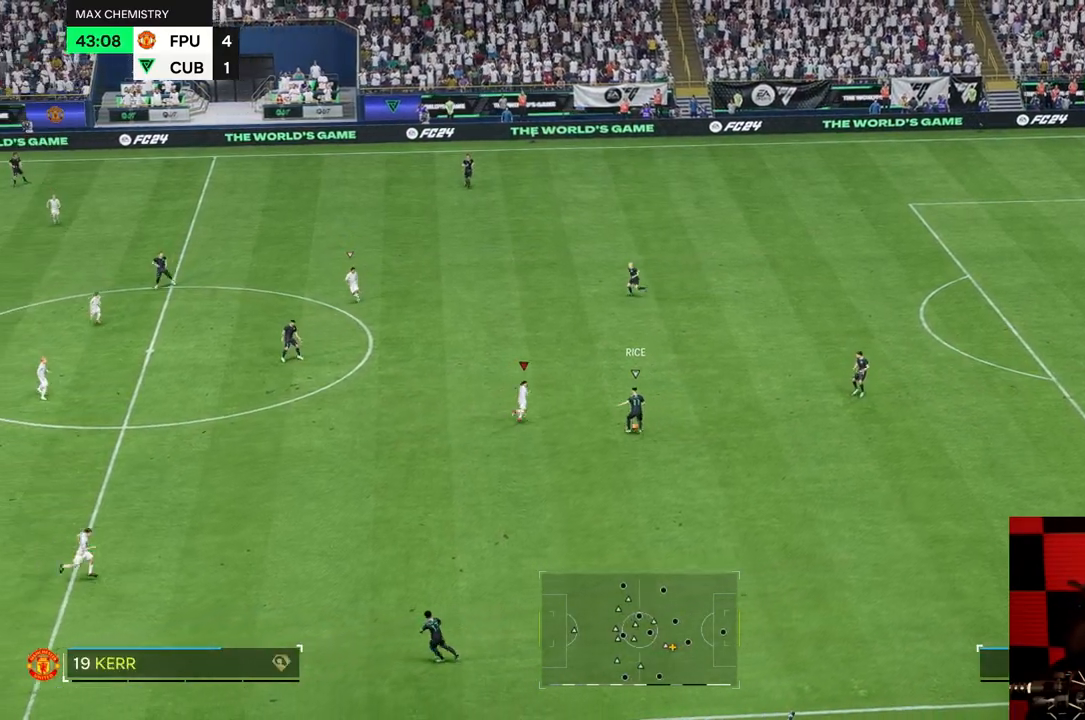
{"buttons": ["L2", "R2"], "left_stick": "down-right", "right_stick": "center", "events": [[67, "left_stick", "right"], [250, "L2", "down"], [267, "left_stick", "down-right"]]}
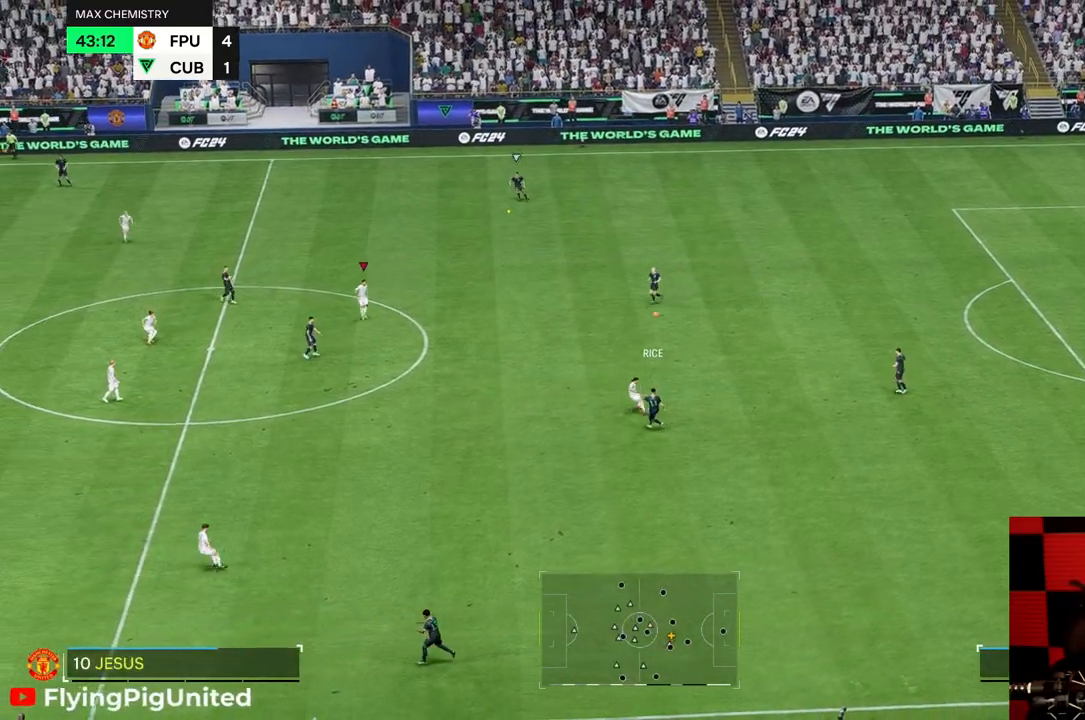
{"buttons": [], "left_stick": "up-right", "right_stick": "center", "events": [[17, "L2", "up"], [167, "R2", "up"], [167, "left_stick", "up-right"], [217, "R2", "down"], [500, "R2", "up"]]}
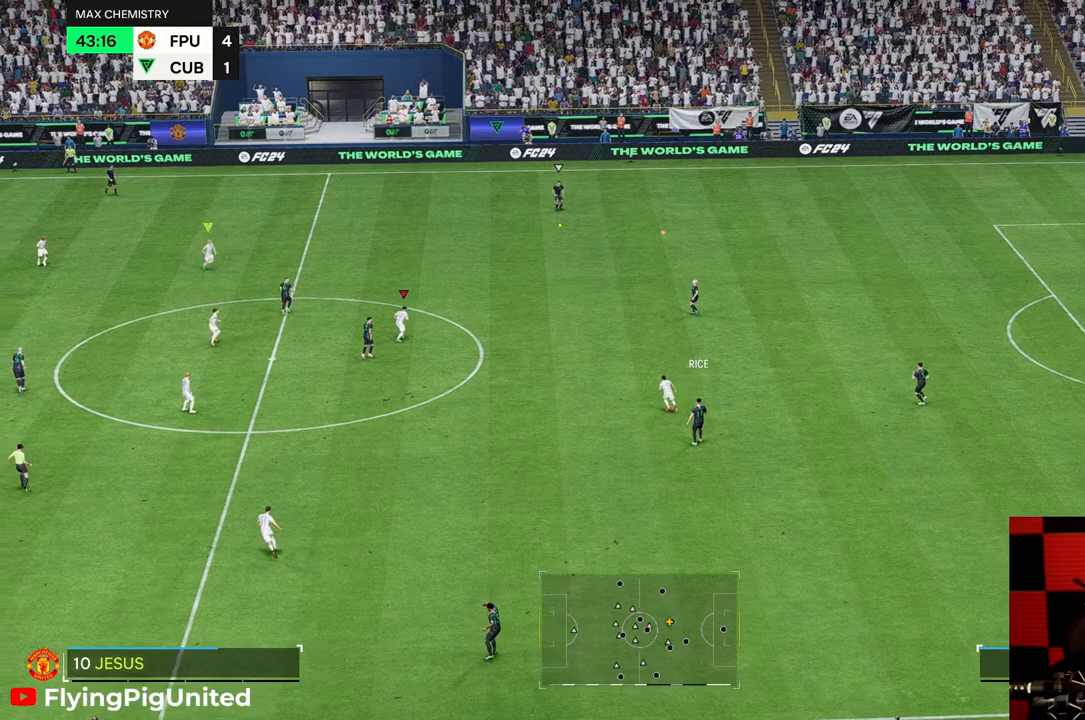
{"buttons": [], "left_stick": "up-right", "right_stick": "center", "events": []}